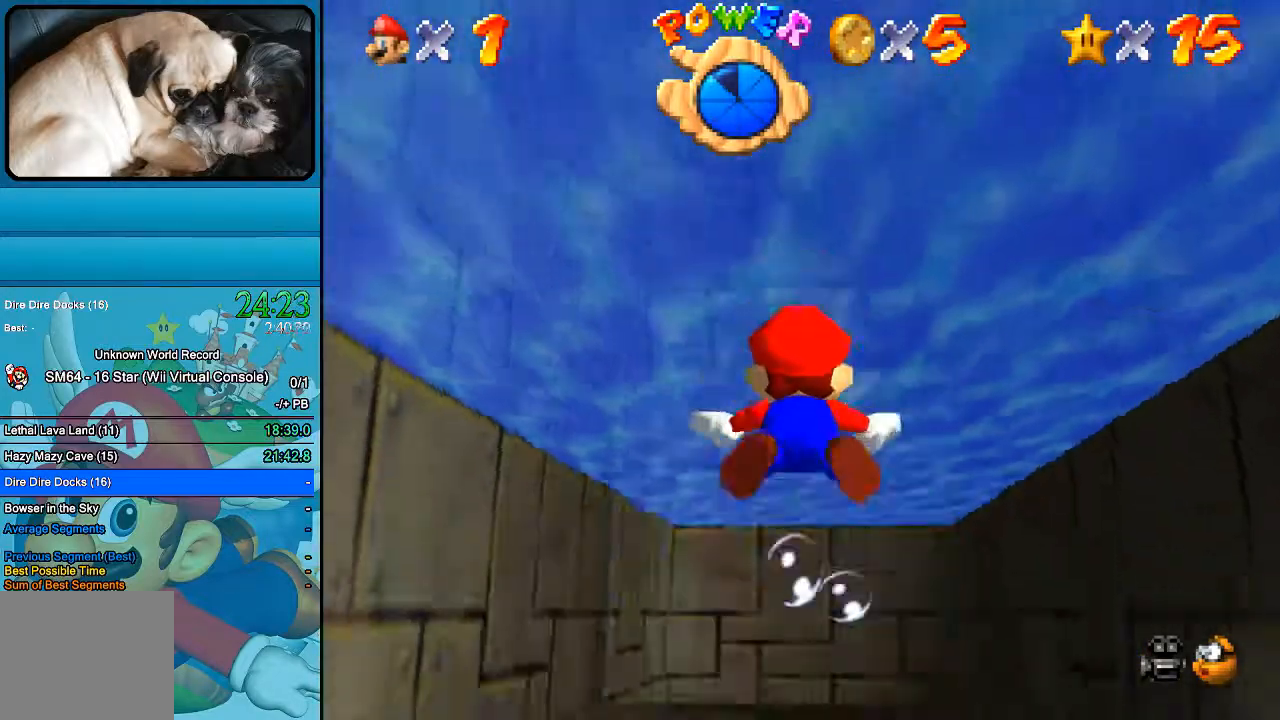
Gameplay with a controller (Xbox layout); each line is a JSON object with the inputs held at the frame after it. "events" lists button and stick changes between this image and that frame as [ms after this image, input, new state], when the widget could be followed in between. Not read: L1 L3 R1 R3.
{"buttons": ["B"], "left_stick": "center", "right_stick": "center", "events": [[367, "B", "up"], [467, "B", "down"]]}
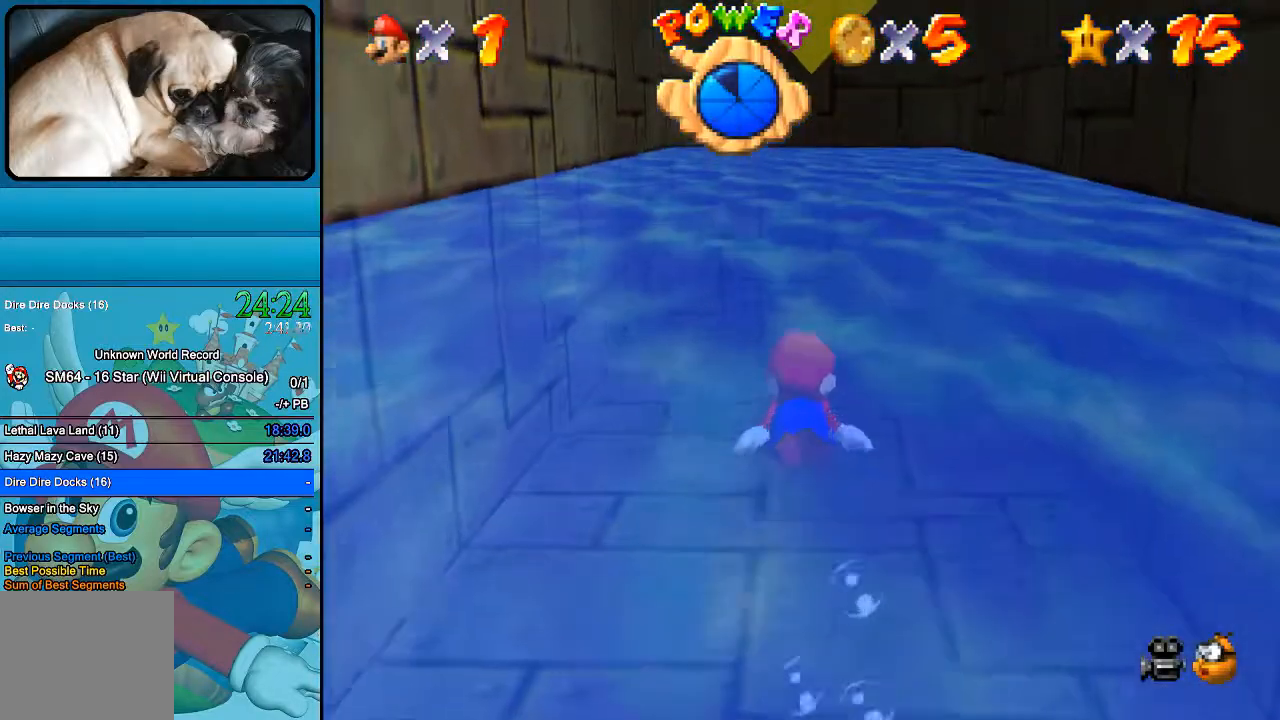
{"buttons": ["B"], "left_stick": "down", "right_stick": "center", "events": [[67, "B", "up"], [133, "B", "down"], [400, "left_stick", "down"]]}
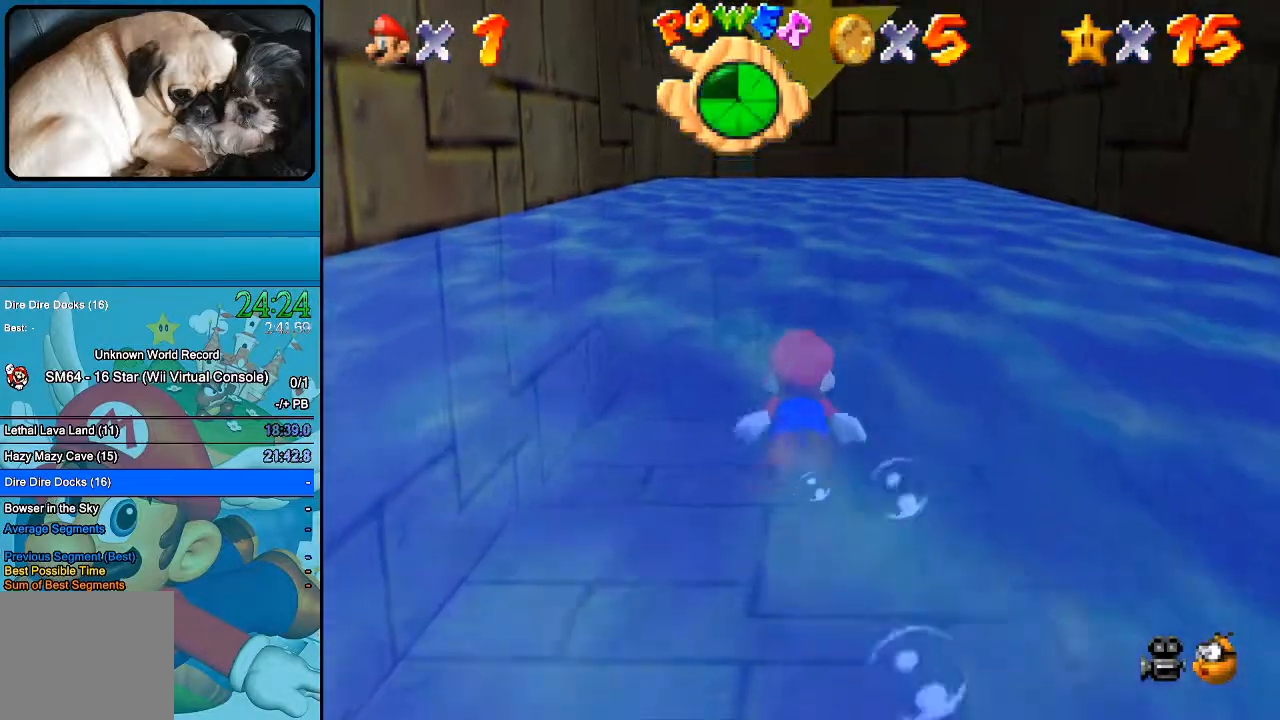
{"buttons": ["B"], "left_stick": "center", "right_stick": "center", "events": [[67, "B", "up"], [200, "B", "down"], [300, "left_stick", "center"]]}
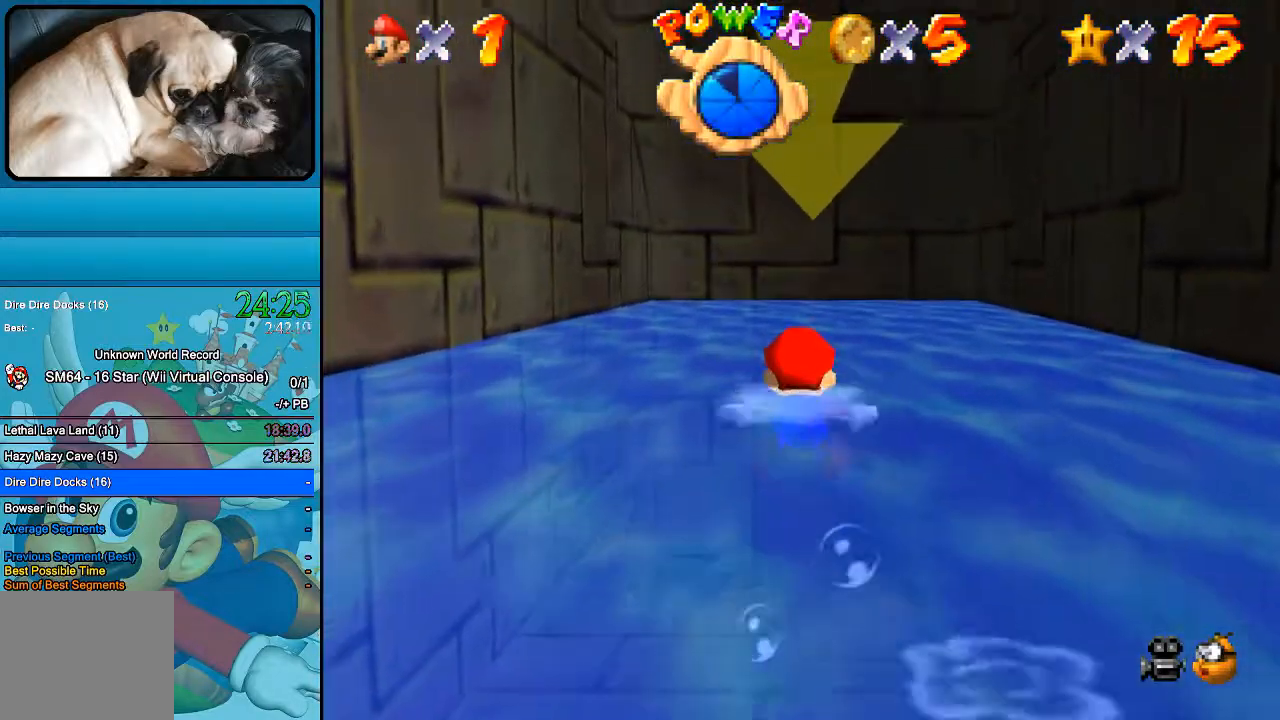
{"buttons": ["B"], "left_stick": "center", "right_stick": "center", "events": [[133, "B", "up"], [167, "B", "down"], [267, "B", "up"], [367, "B", "down"]]}
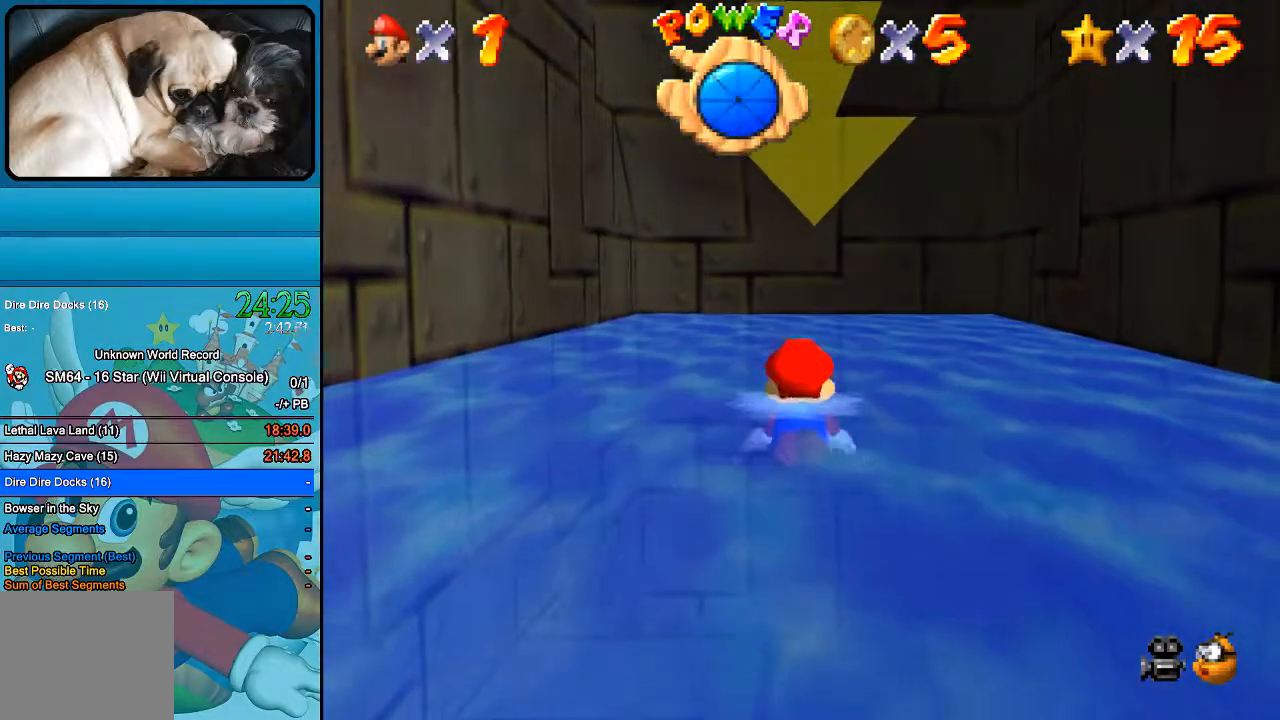
{"buttons": [], "left_stick": "center", "right_stick": "center", "events": [[467, "B", "up"]]}
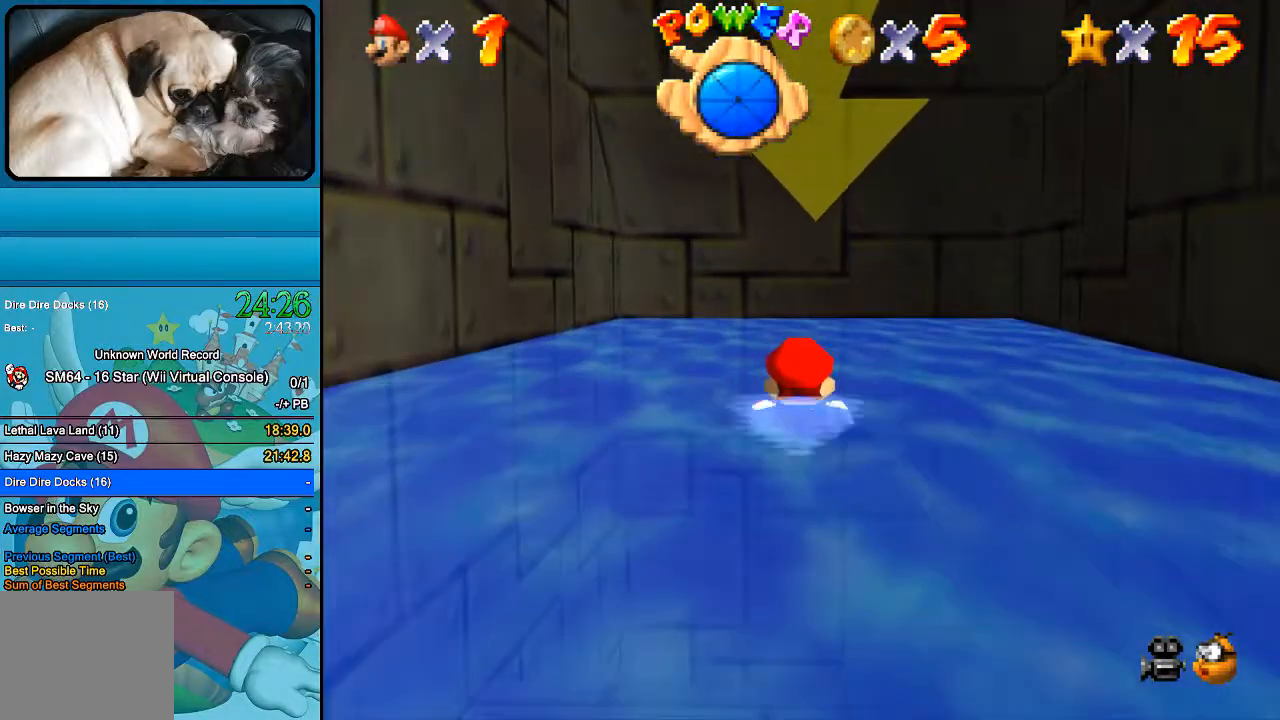
{"buttons": ["B"], "left_stick": "up", "right_stick": "center", "events": [[267, "B", "down"], [367, "left_stick", "up"]]}
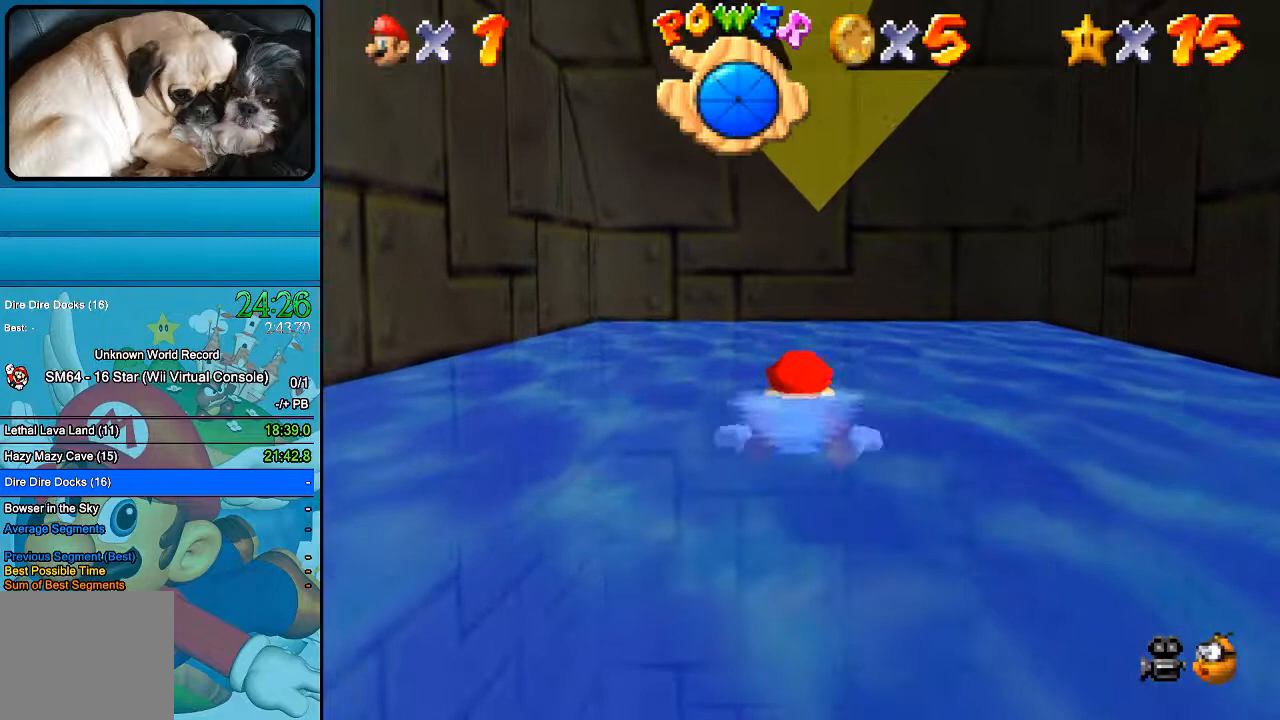
{"buttons": ["B"], "left_stick": "up", "right_stick": "center", "events": [[133, "B", "up"], [200, "B", "down"], [333, "B", "up"], [433, "B", "down"]]}
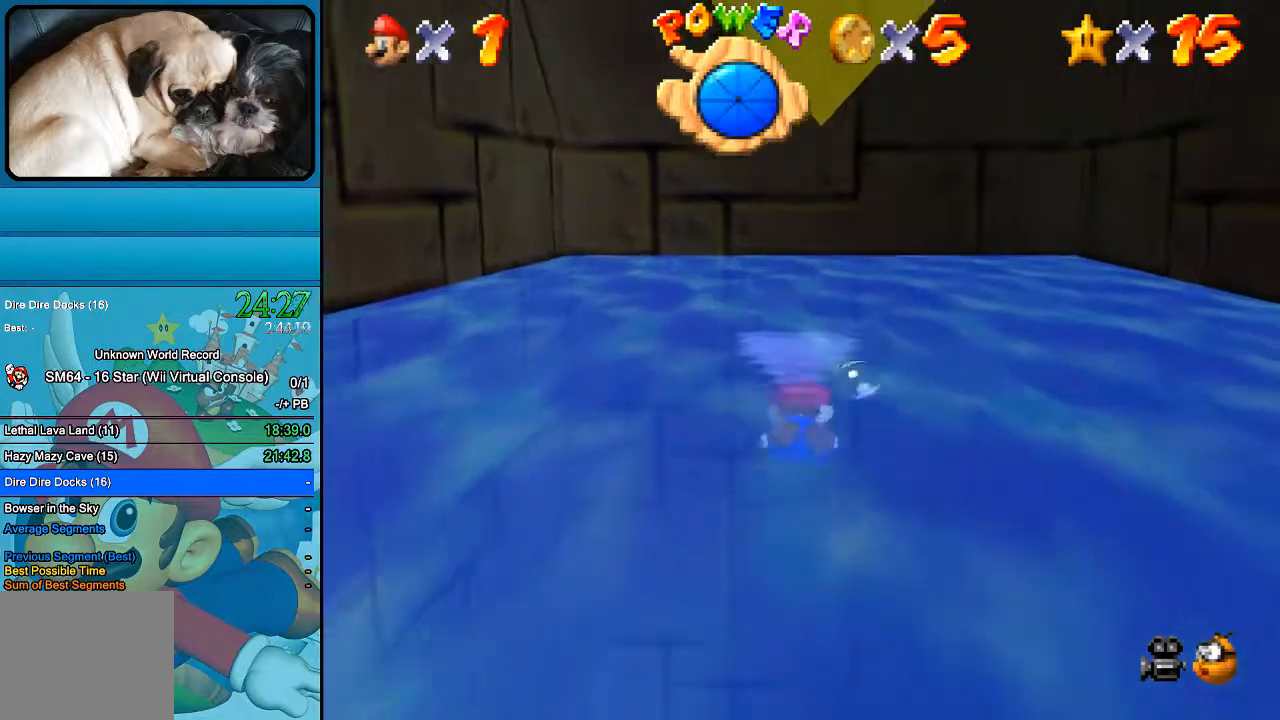
{"buttons": ["B"], "left_stick": "up", "right_stick": "center", "events": []}
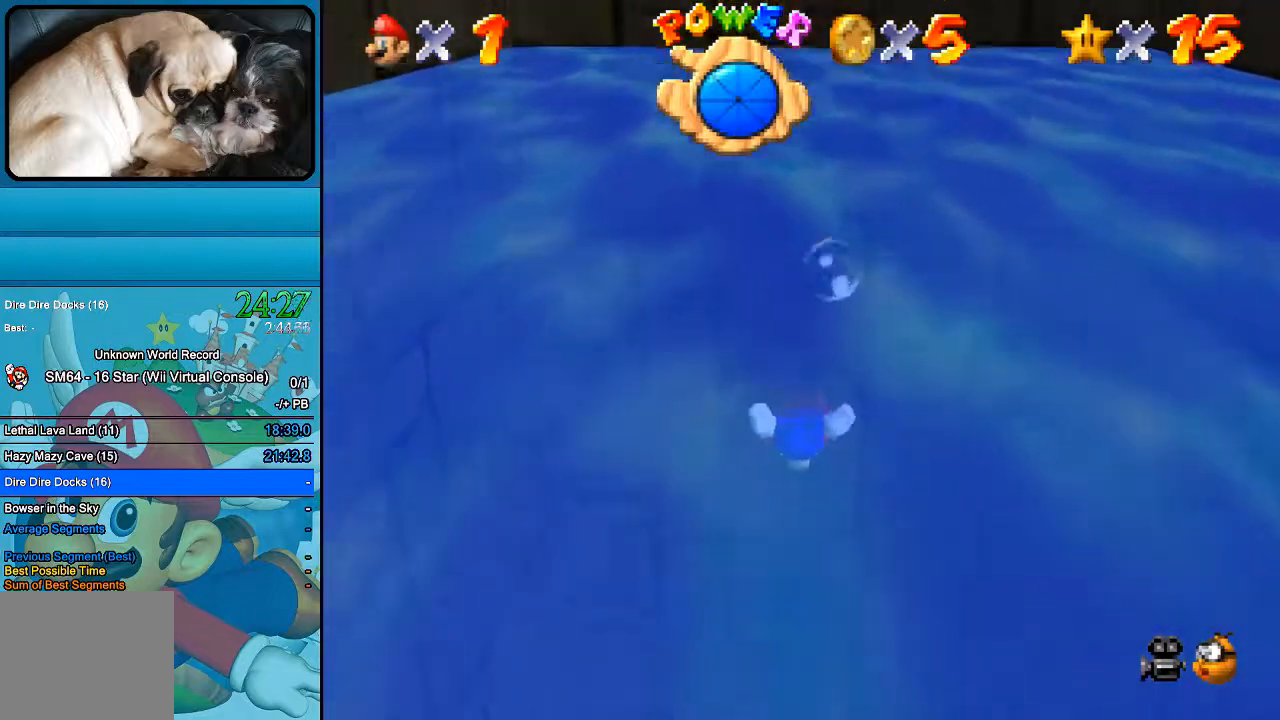
{"buttons": ["B"], "left_stick": "up", "right_stick": "center", "events": []}
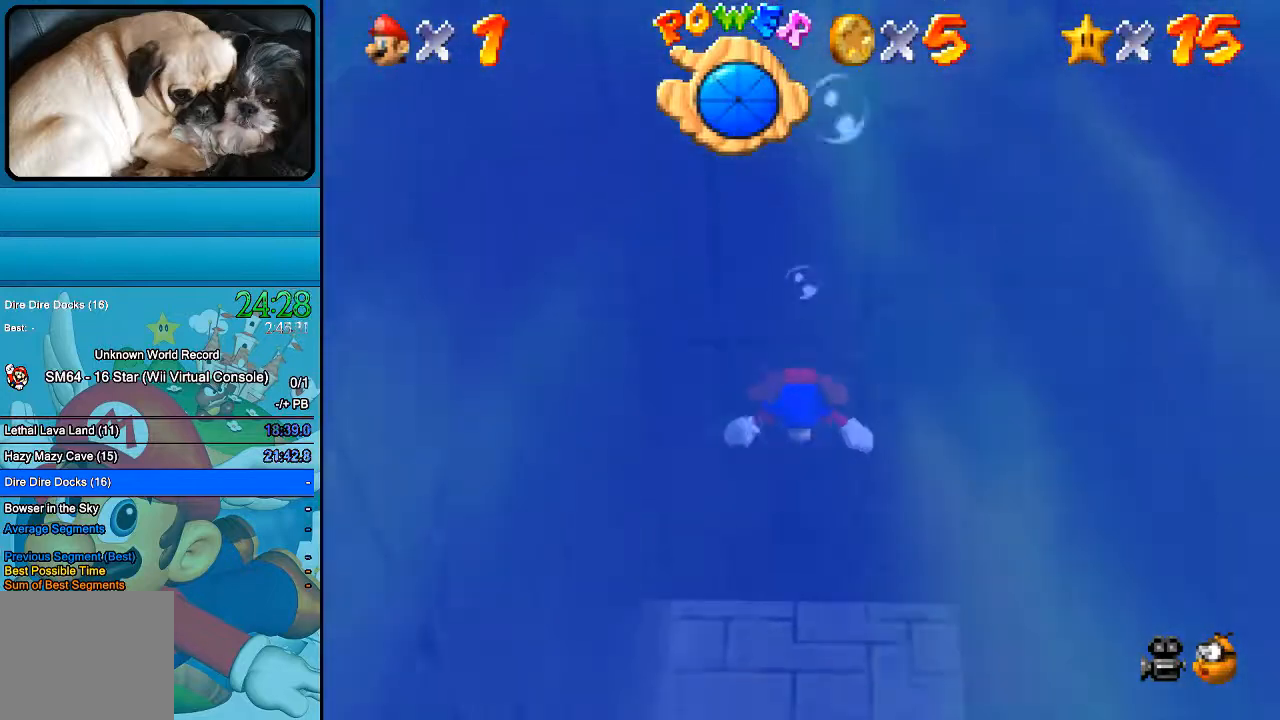
{"buttons": [], "left_stick": "up", "right_stick": "center", "events": [[300, "B", "up"], [433, "B", "down"], [500, "B", "up"]]}
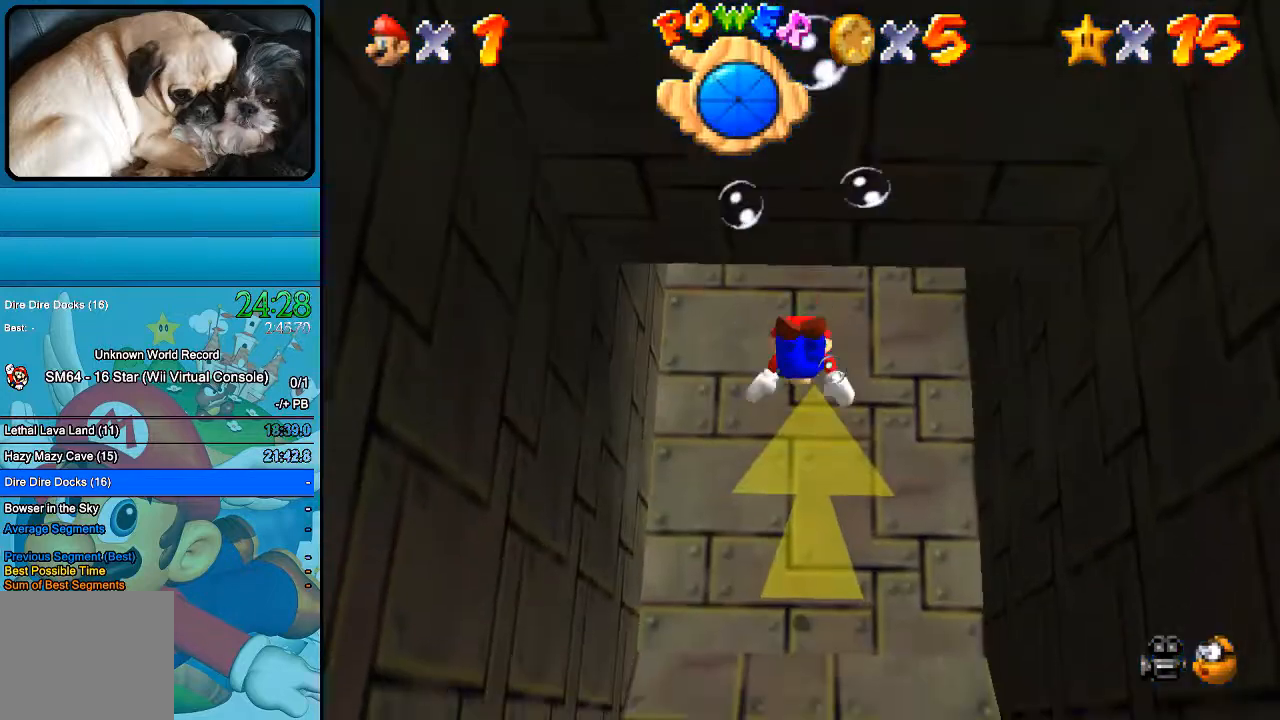
{"buttons": ["B"], "left_stick": "center", "right_stick": "center", "events": [[33, "left_stick", "center"], [100, "B", "down"]]}
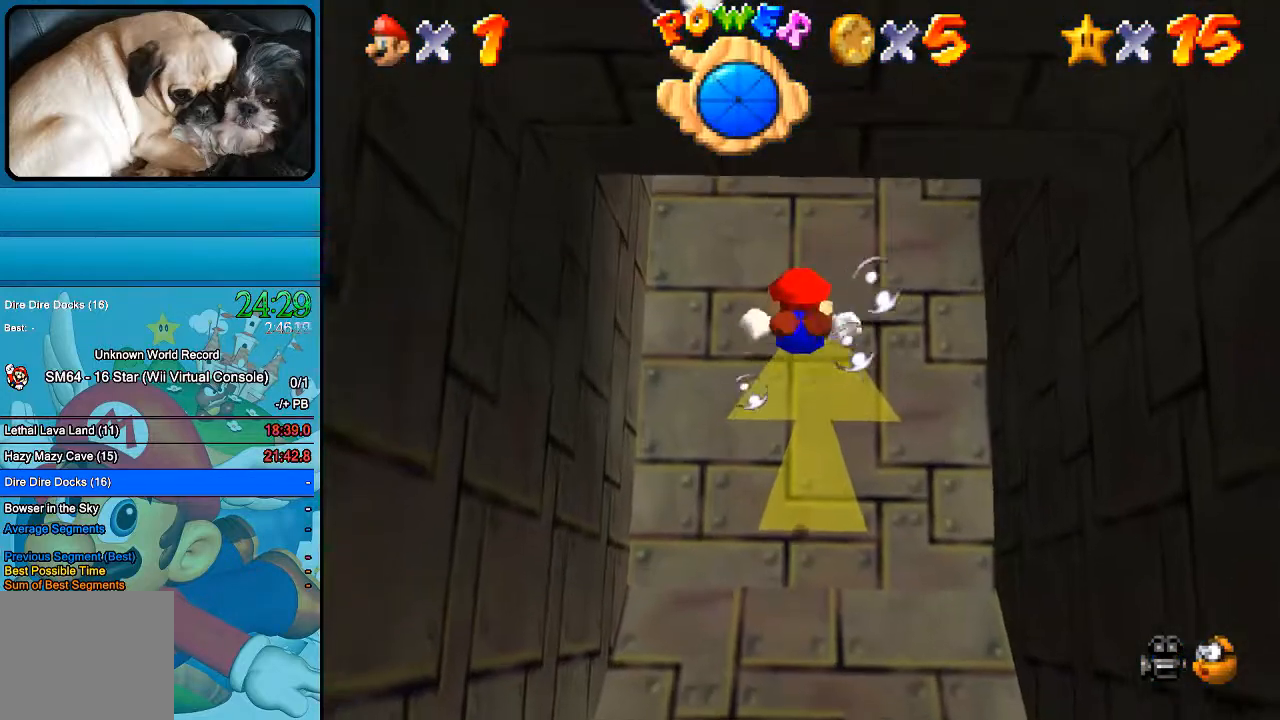
{"buttons": [], "left_stick": "up", "right_stick": "center", "events": [[133, "B", "up"], [233, "B", "down"], [333, "B", "up"], [433, "B", "down"], [500, "B", "up"], [500, "left_stick", "up"]]}
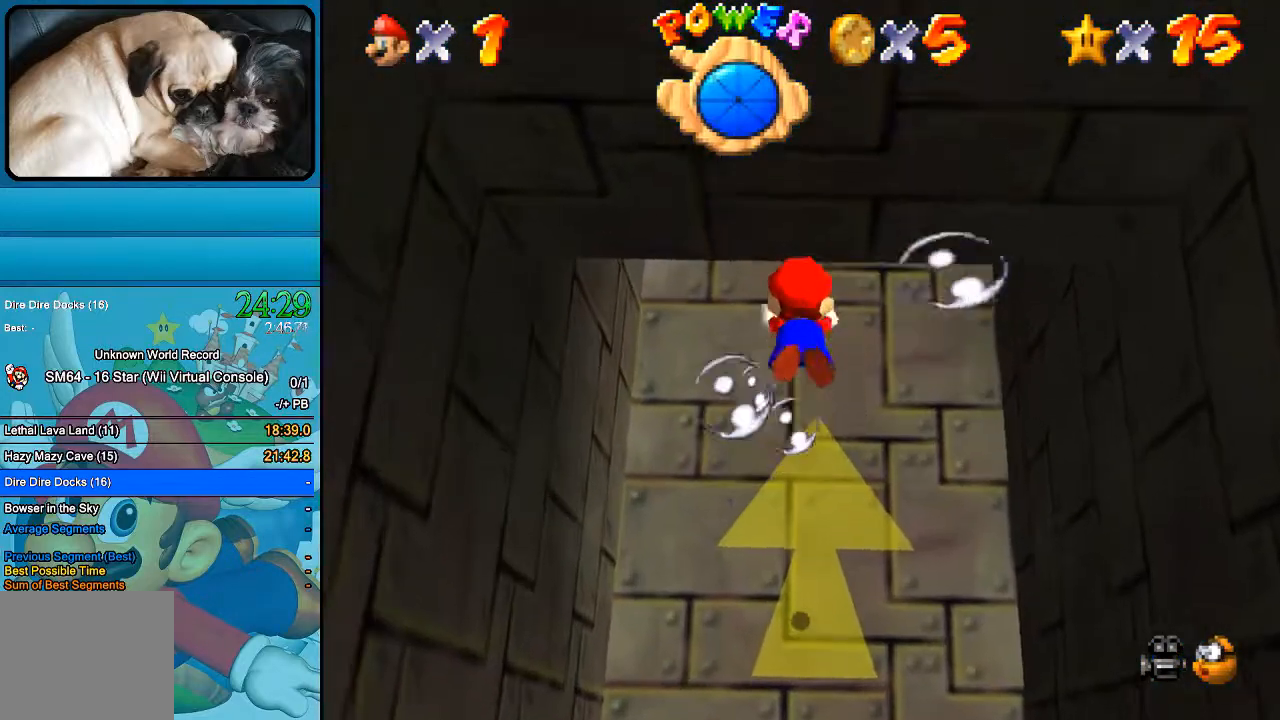
{"buttons": ["B"], "left_stick": "center", "right_stick": "center", "events": [[100, "B", "down"], [233, "B", "up"], [300, "B", "down"], [400, "B", "up"], [467, "B", "down"], [500, "left_stick", "center"]]}
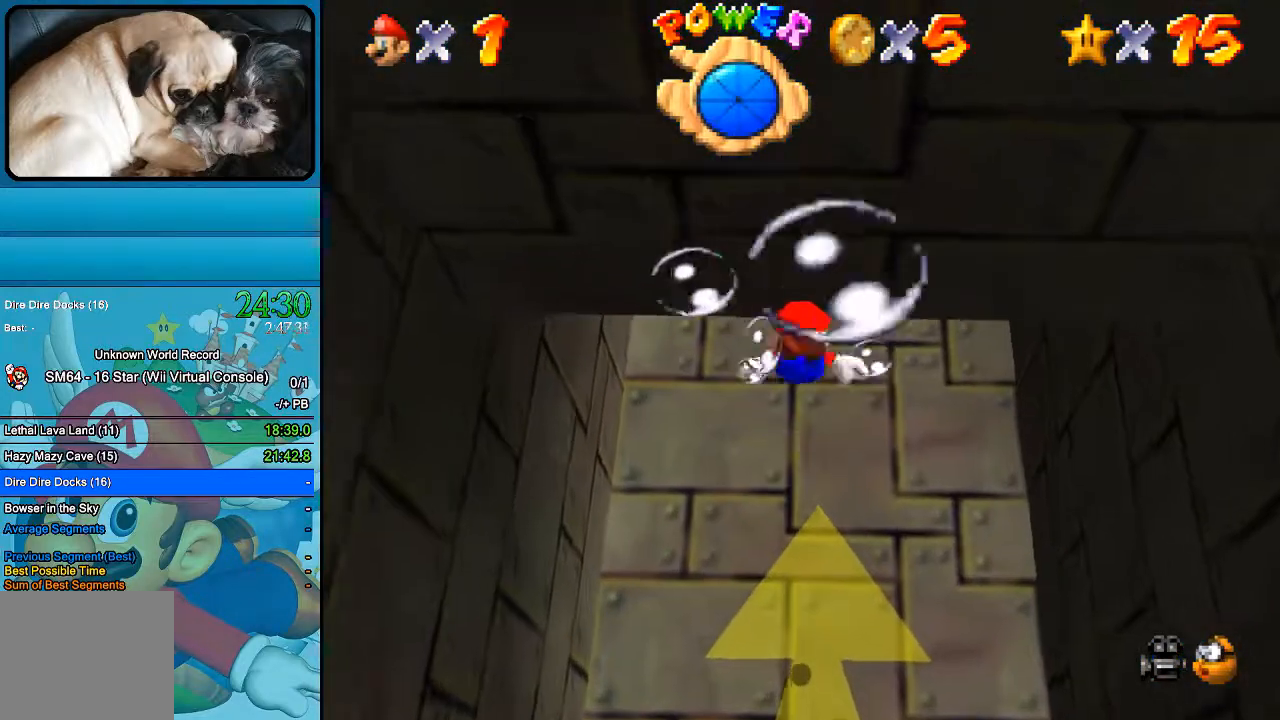
{"buttons": [], "left_stick": "up", "right_stick": "center", "events": [[67, "B", "up"], [100, "left_stick", "up"], [167, "B", "down"], [267, "B", "up"], [367, "B", "down"], [500, "B", "up"]]}
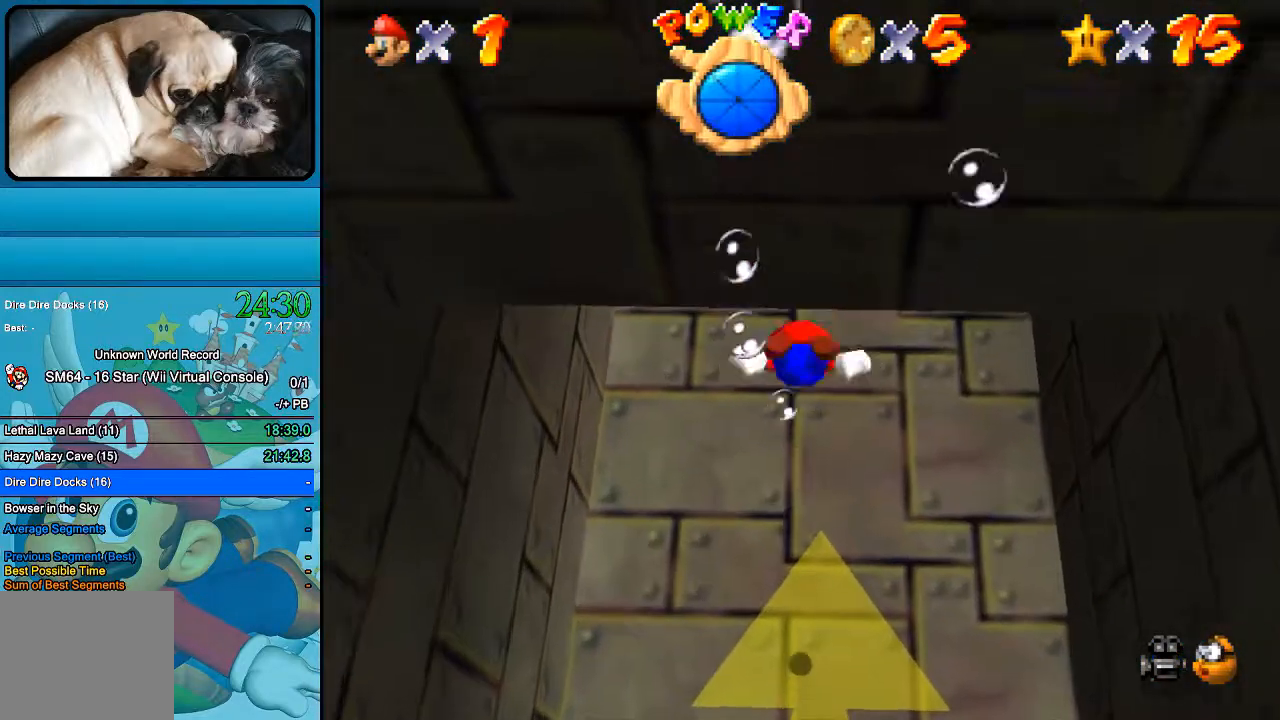
{"buttons": ["B"], "left_stick": "center", "right_stick": "center", "events": [[100, "B", "down"], [100, "left_stick", "center"], [233, "B", "up"], [300, "B", "down"]]}
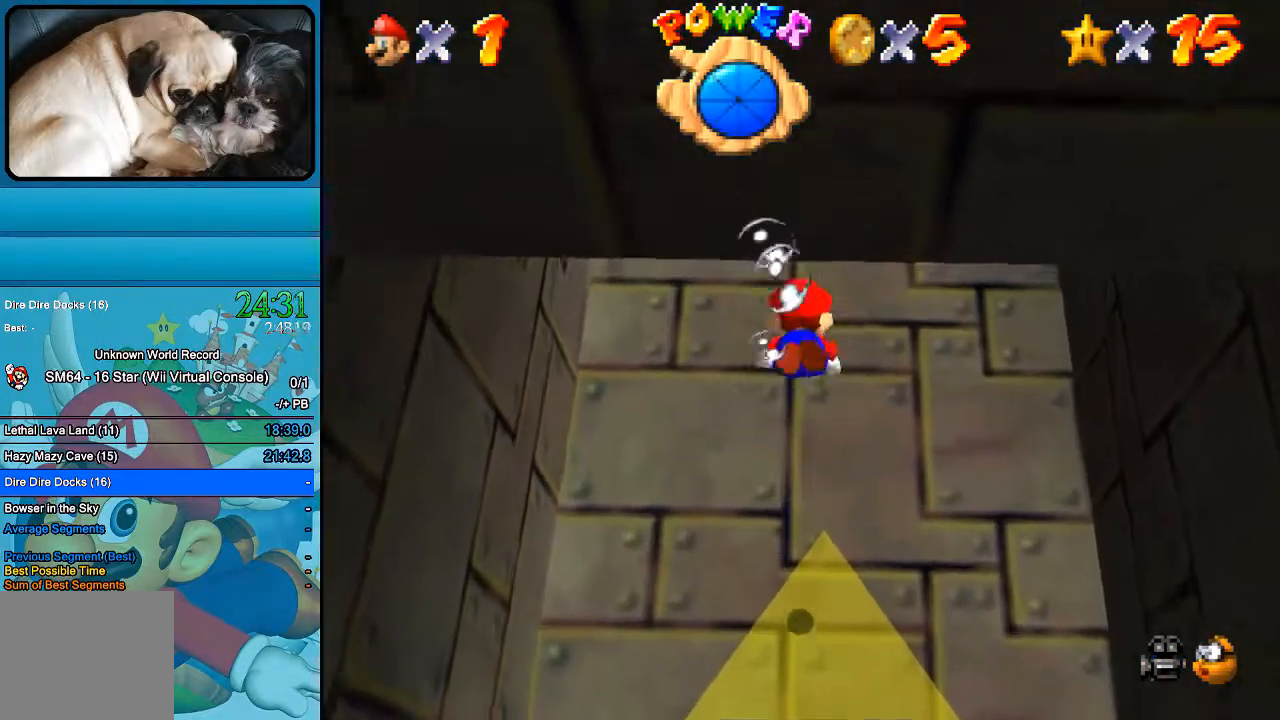
{"buttons": ["B"], "left_stick": "down", "right_stick": "center", "events": [[33, "left_stick", "down"], [100, "B", "up"], [200, "B", "down"]]}
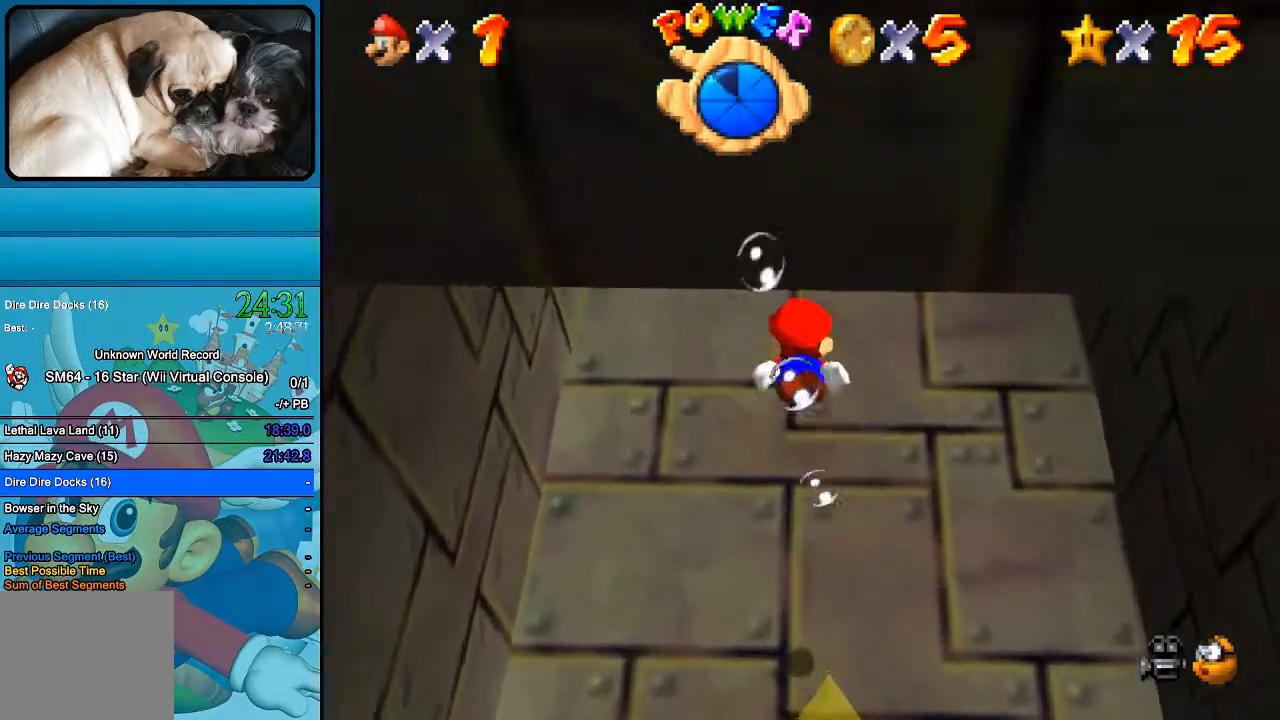
{"buttons": ["B"], "left_stick": "down", "right_stick": "center", "events": []}
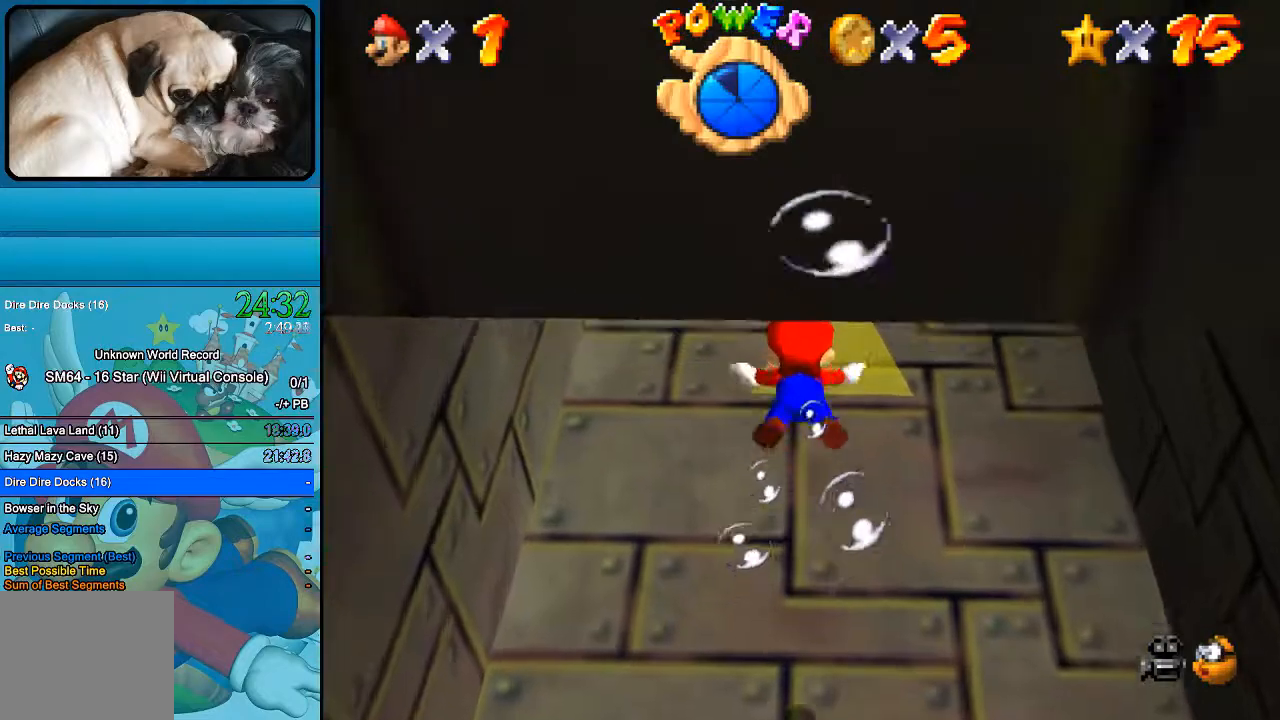
{"buttons": ["B"], "left_stick": "center", "right_stick": "center", "events": [[167, "left_stick", "center"]]}
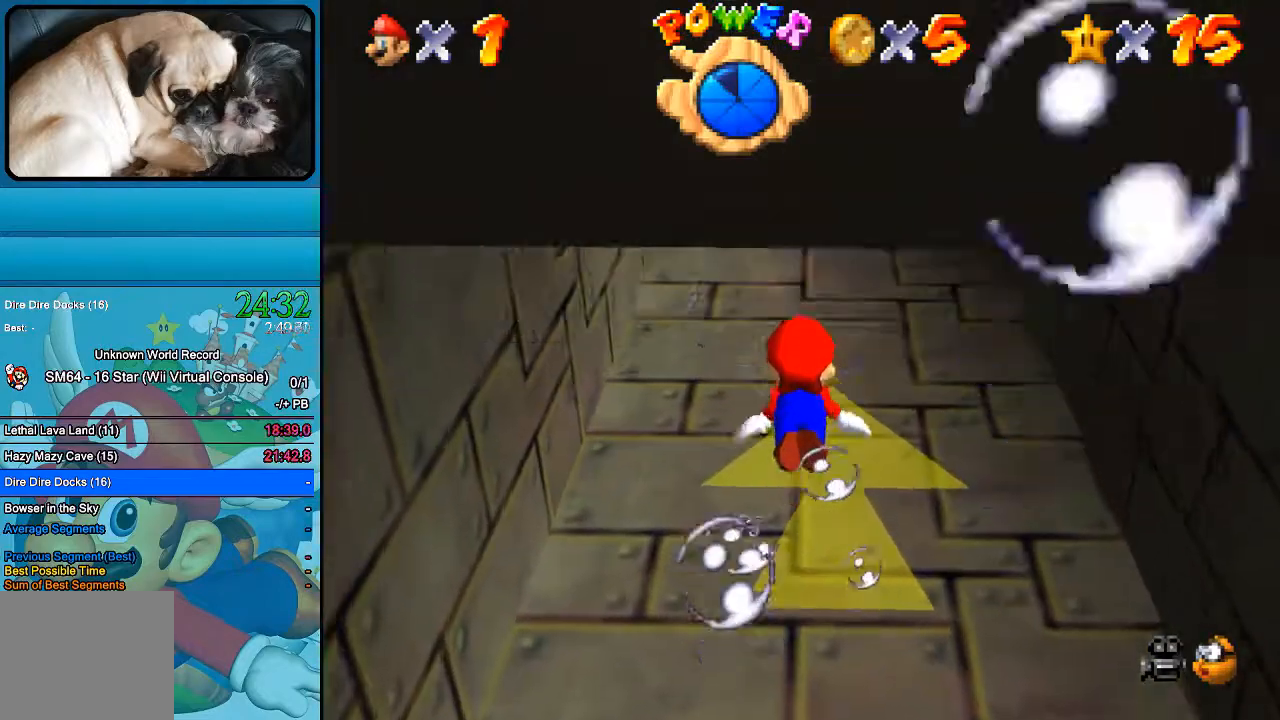
{"buttons": ["B"], "left_stick": "center", "right_stick": "center", "events": [[67, "B", "up"], [167, "B", "down"]]}
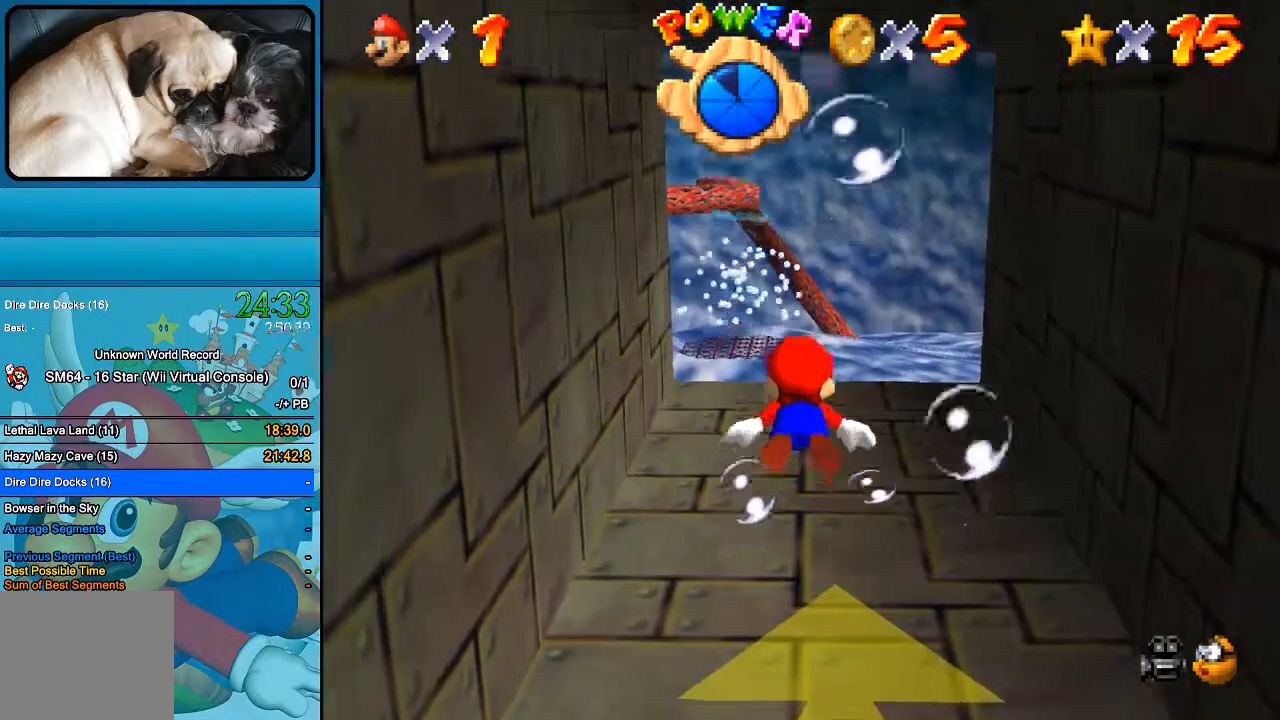
{"buttons": ["B"], "left_stick": "down-right", "right_stick": "center", "events": [[433, "left_stick", "down-right"]]}
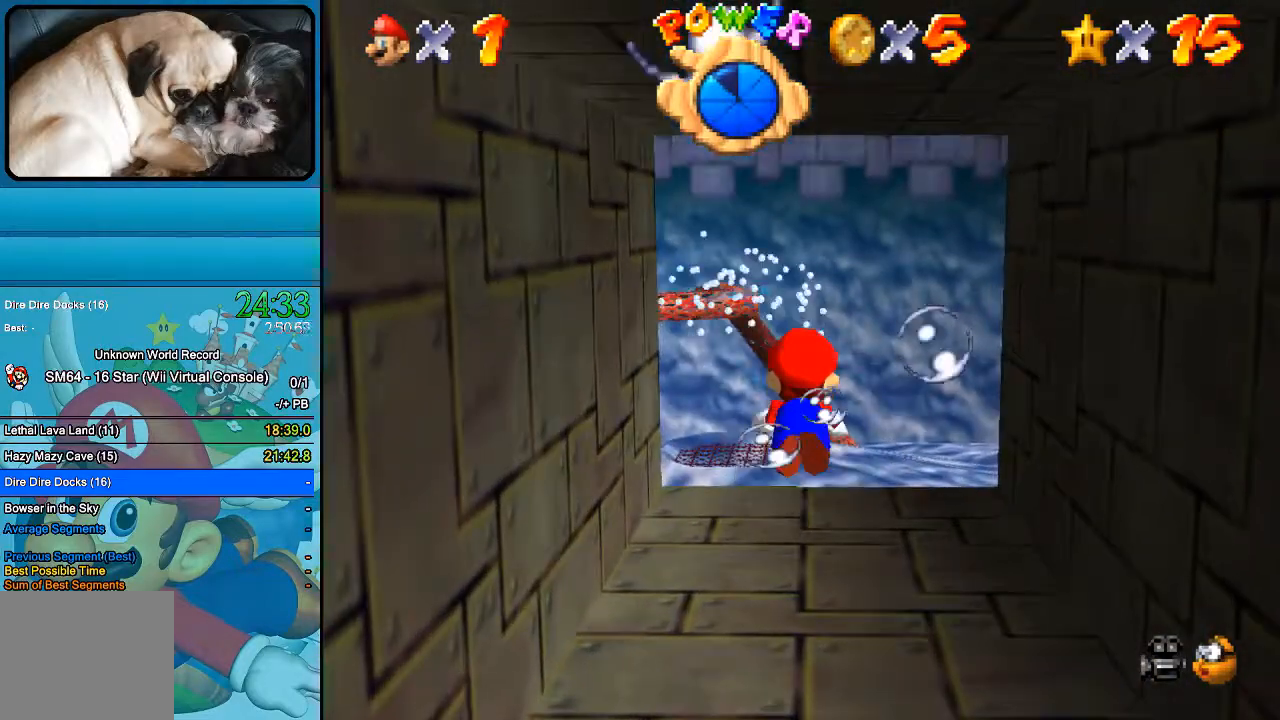
{"buttons": ["B"], "left_stick": "center", "right_stick": "center", "events": [[233, "left_stick", "center"]]}
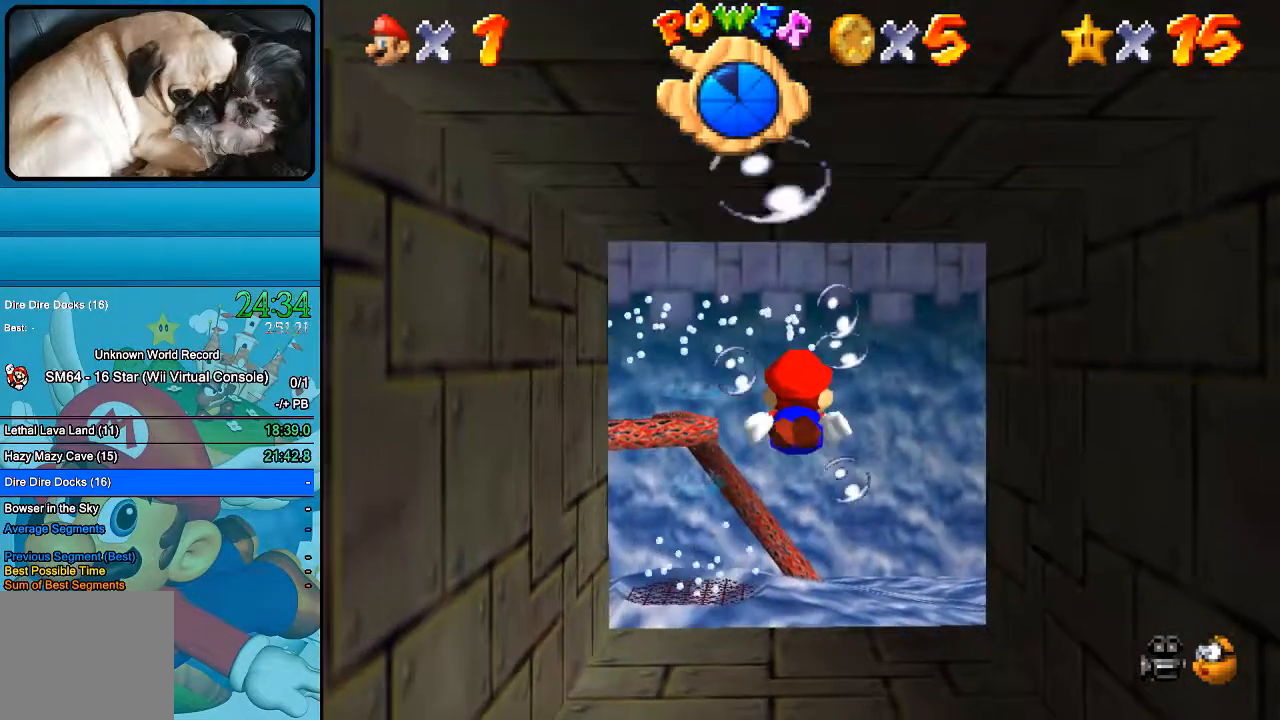
{"buttons": ["B"], "left_stick": "center", "right_stick": "center", "events": [[100, "B", "up"], [200, "B", "down"], [333, "B", "up"], [433, "B", "down"]]}
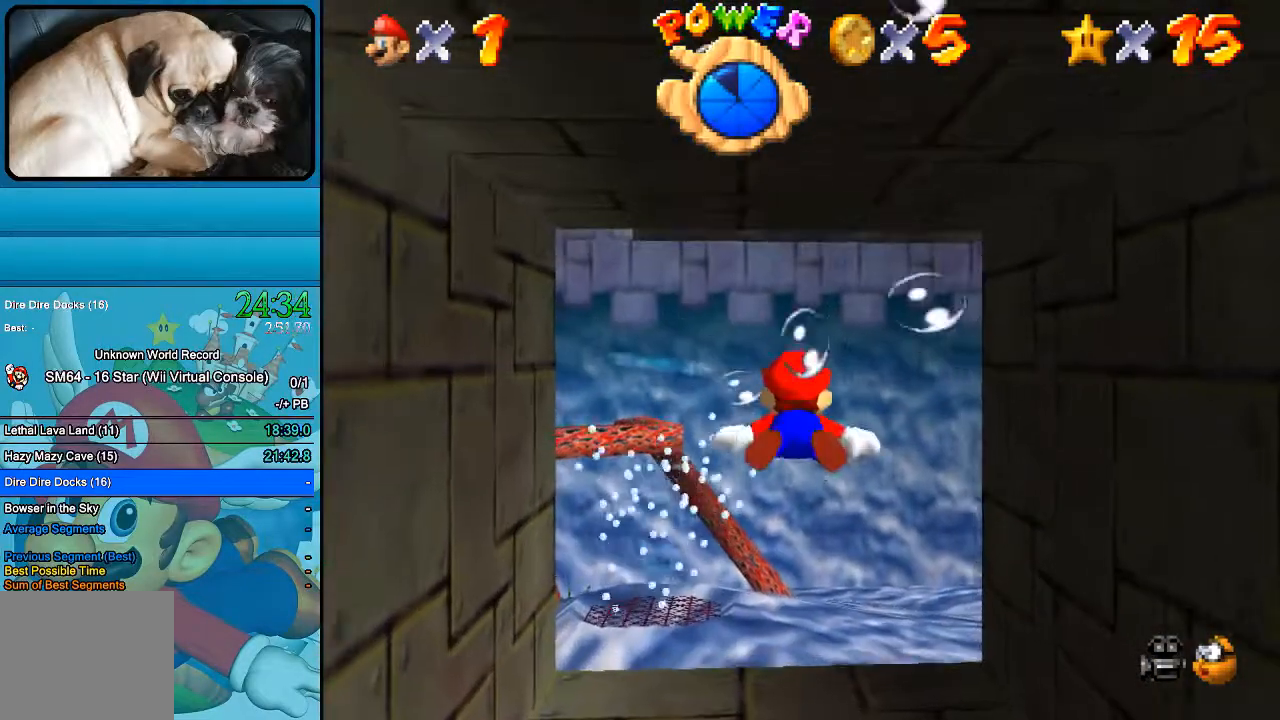
{"buttons": ["B"], "left_stick": "right", "right_stick": "center", "events": [[33, "B", "up"], [133, "B", "down"], [500, "left_stick", "right"]]}
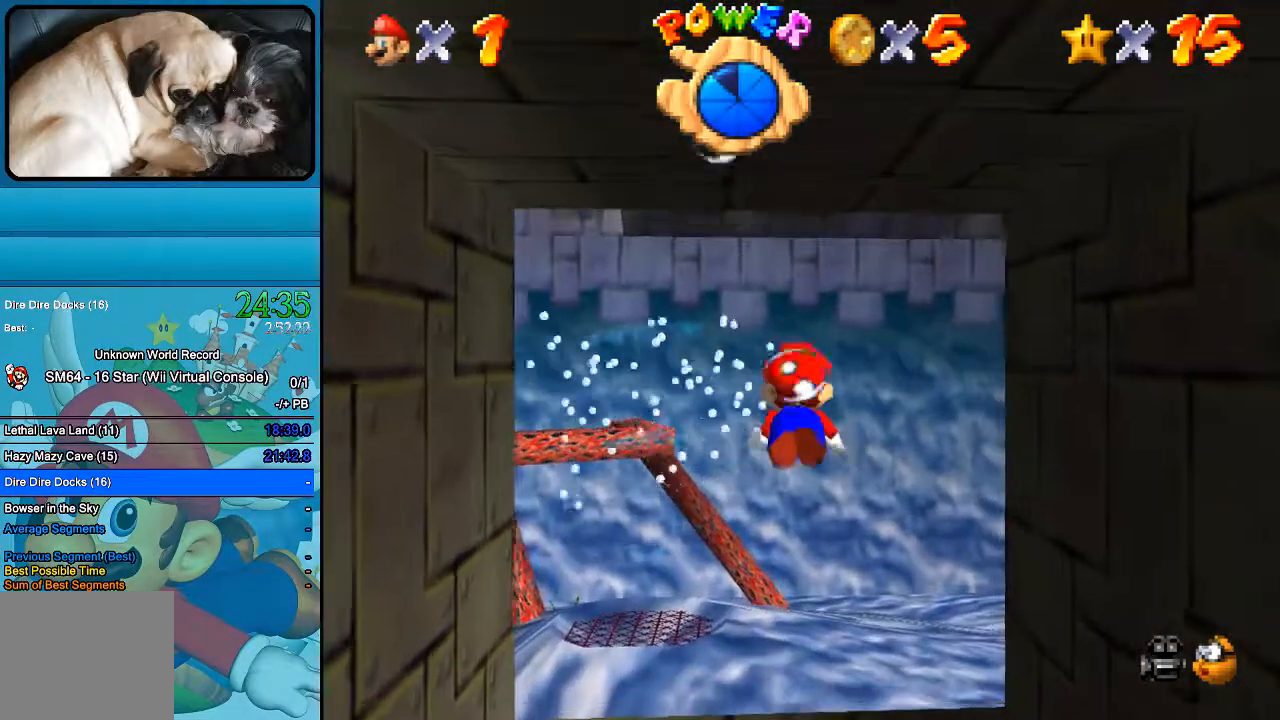
{"buttons": ["B"], "left_stick": "center", "right_stick": "center", "events": [[200, "B", "up"], [267, "B", "down"], [333, "left_stick", "center"]]}
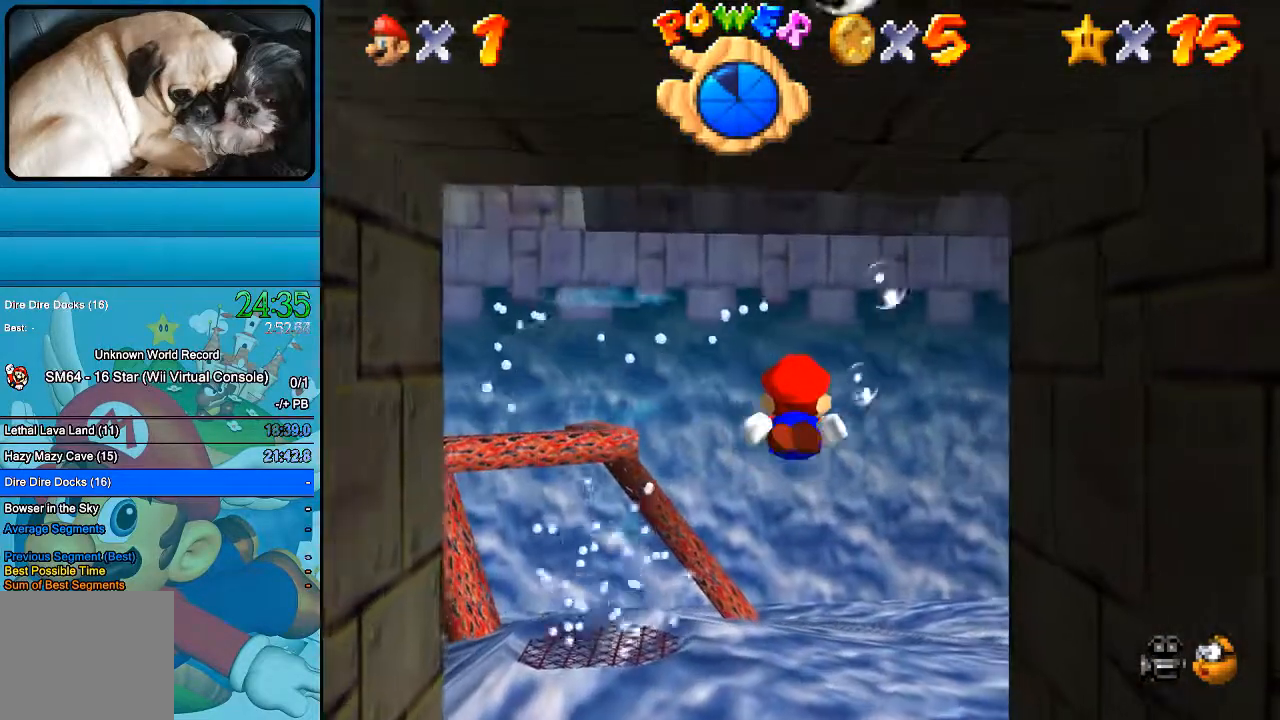
{"buttons": ["B"], "left_stick": "center", "right_stick": "center", "events": []}
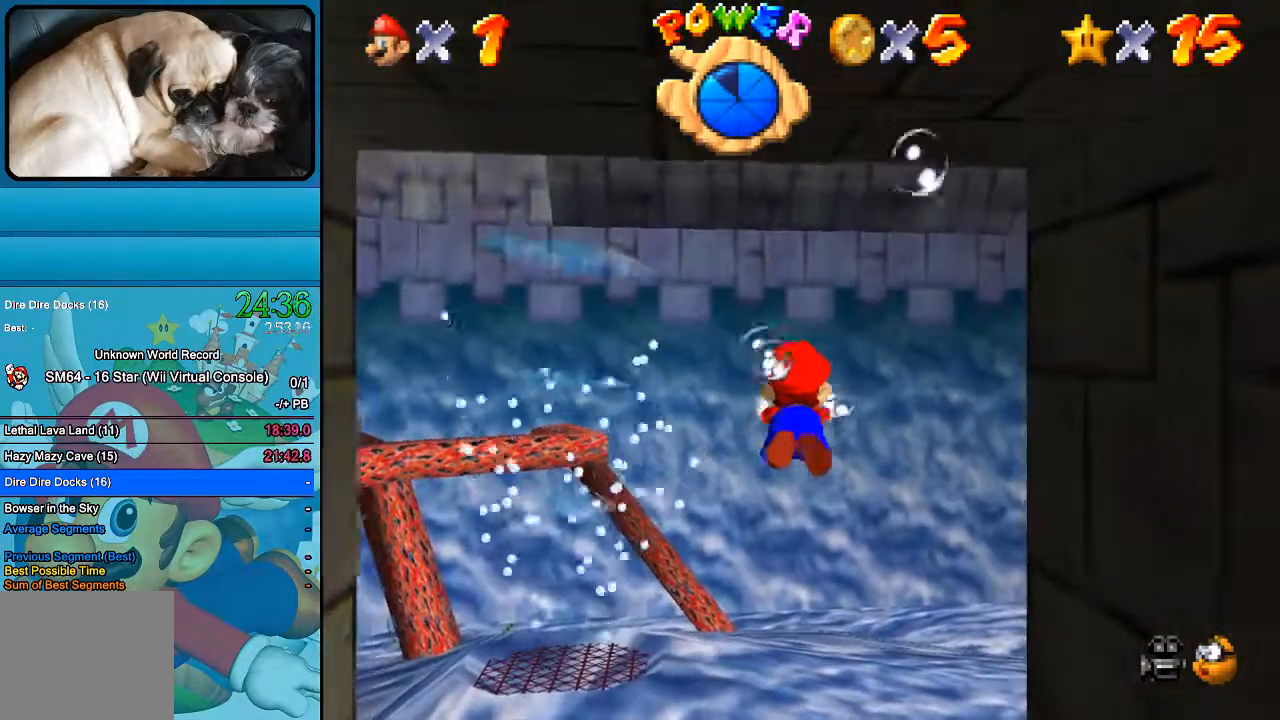
{"buttons": ["B"], "left_stick": "down-right", "right_stick": "center", "events": [[100, "left_stick", "right"], [200, "left_stick", "down-right"]]}
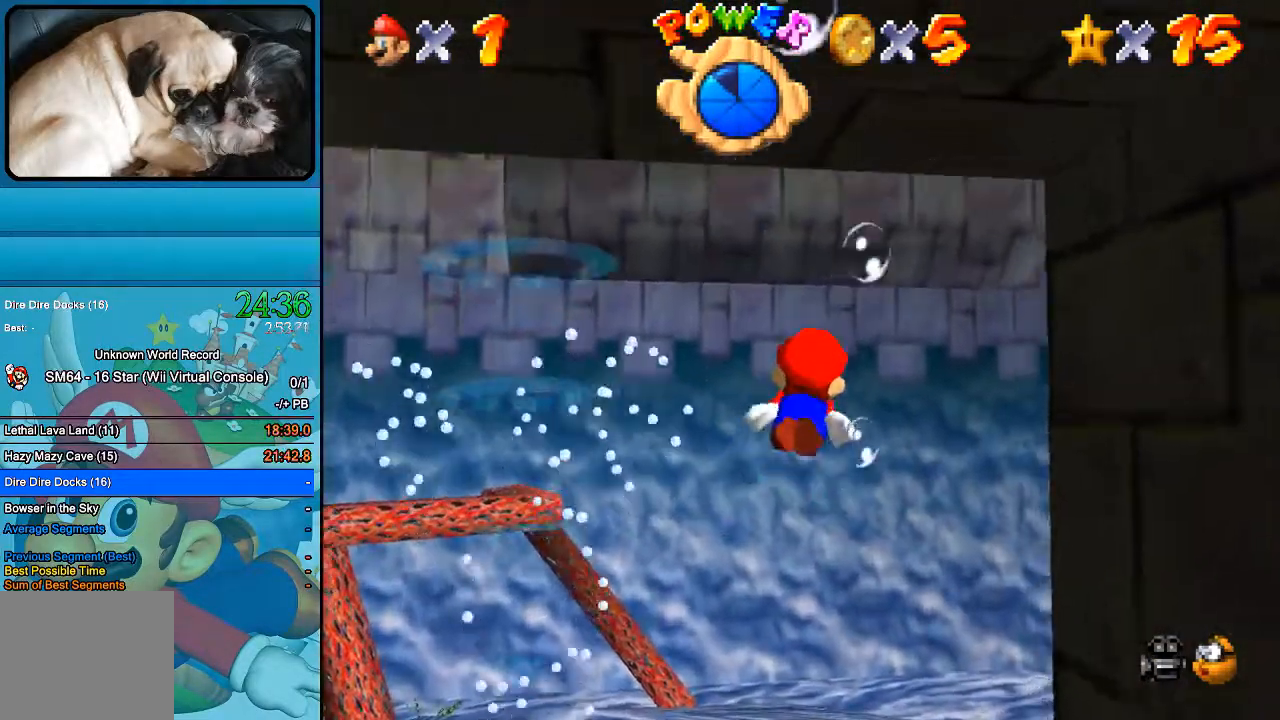
{"buttons": ["B"], "left_stick": "center", "right_stick": "center", "events": [[167, "left_stick", "right"], [300, "left_stick", "center"]]}
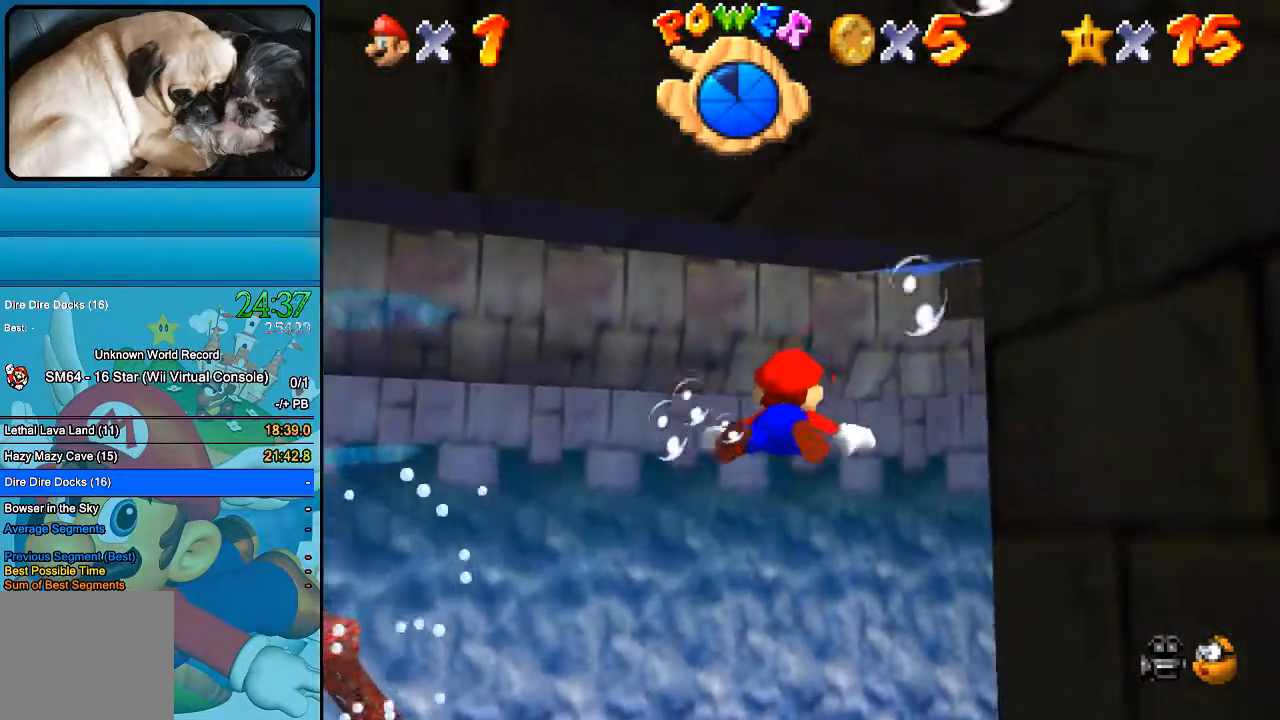
{"buttons": ["B"], "left_stick": "down-right", "right_stick": "center", "events": [[300, "left_stick", "down-right"]]}
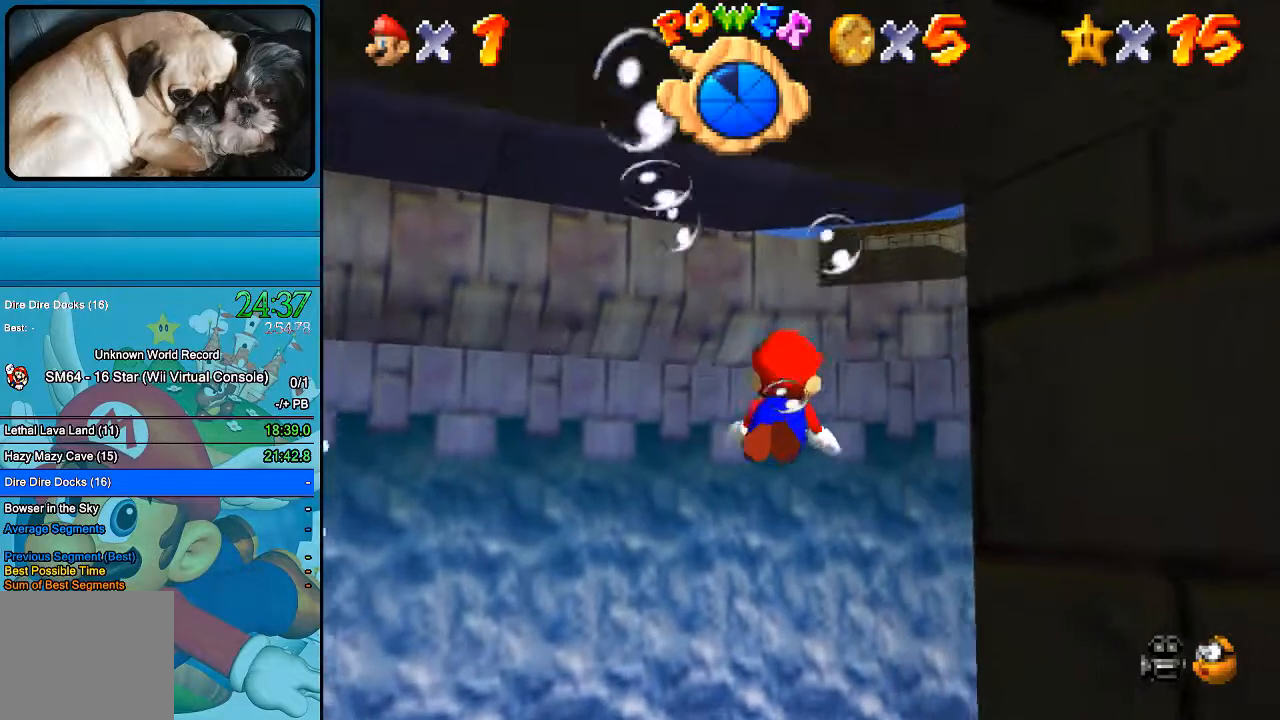
{"buttons": ["B"], "left_stick": "center", "right_stick": "center", "events": [[433, "left_stick", "center"]]}